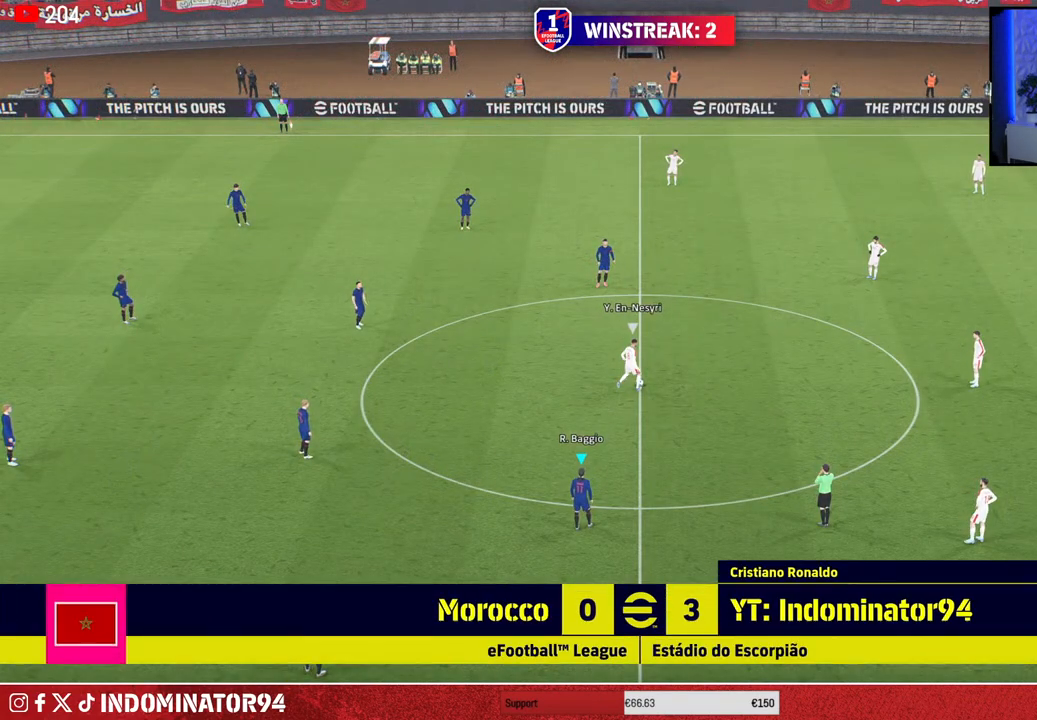
Gameplay with a controller (PlayStation layout); each line is a JSON object with the inputs held at the frame after it. "events" lists button and stick changes between this image and that frame as [ms after this image, input, new state], when the widget could be followed in between.
{"buttons": ["R1"], "left_stick": "up-right", "right_stick": "center", "events": [[367, "left_stick", "up-right"], [433, "R1", "down"]]}
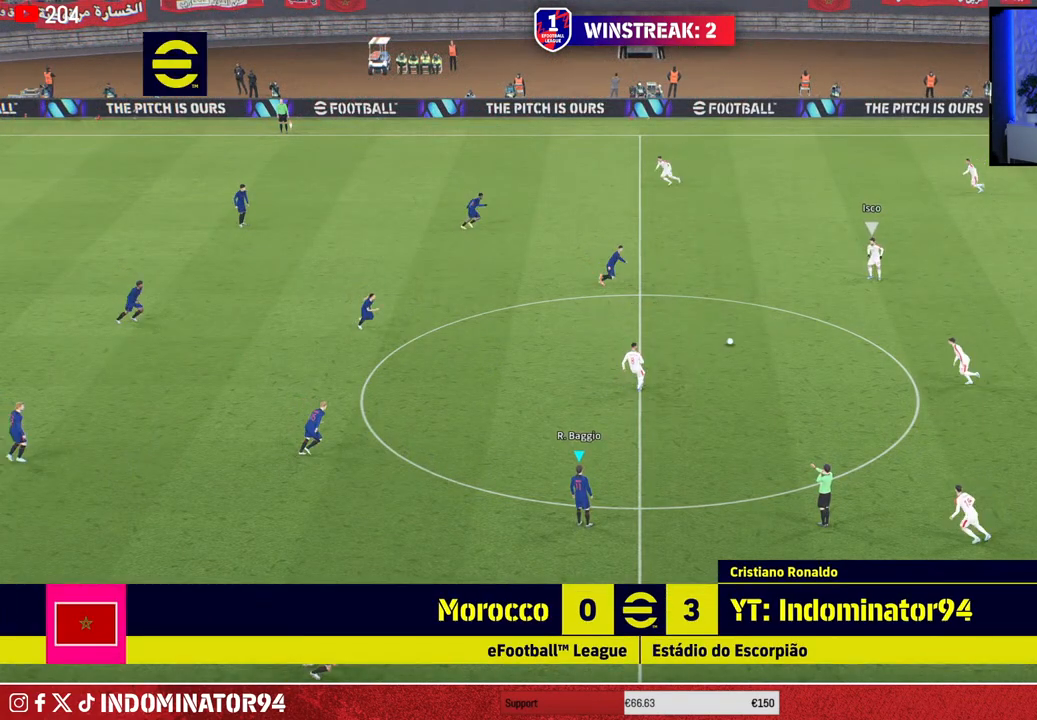
{"buttons": ["R1"], "left_stick": "up-right", "right_stick": "center", "events": []}
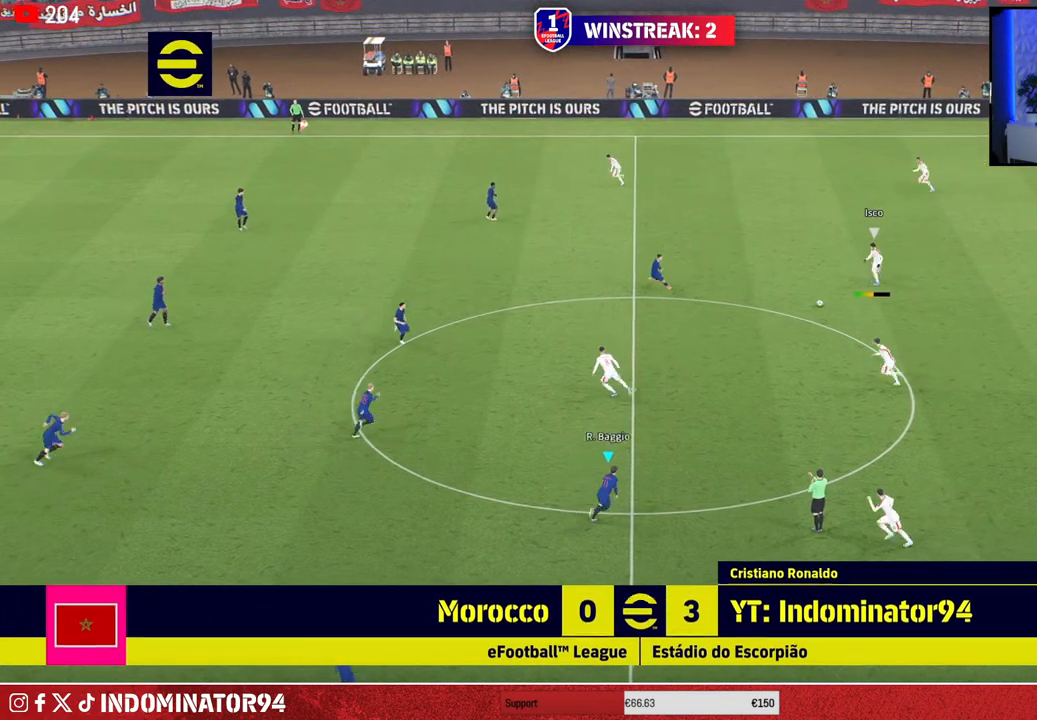
{"buttons": [], "left_stick": "down-right", "right_stick": "center", "events": [[50, "L1", "down"], [83, "left_stick", "down-right"], [167, "L1", "up"], [333, "R1", "up"]]}
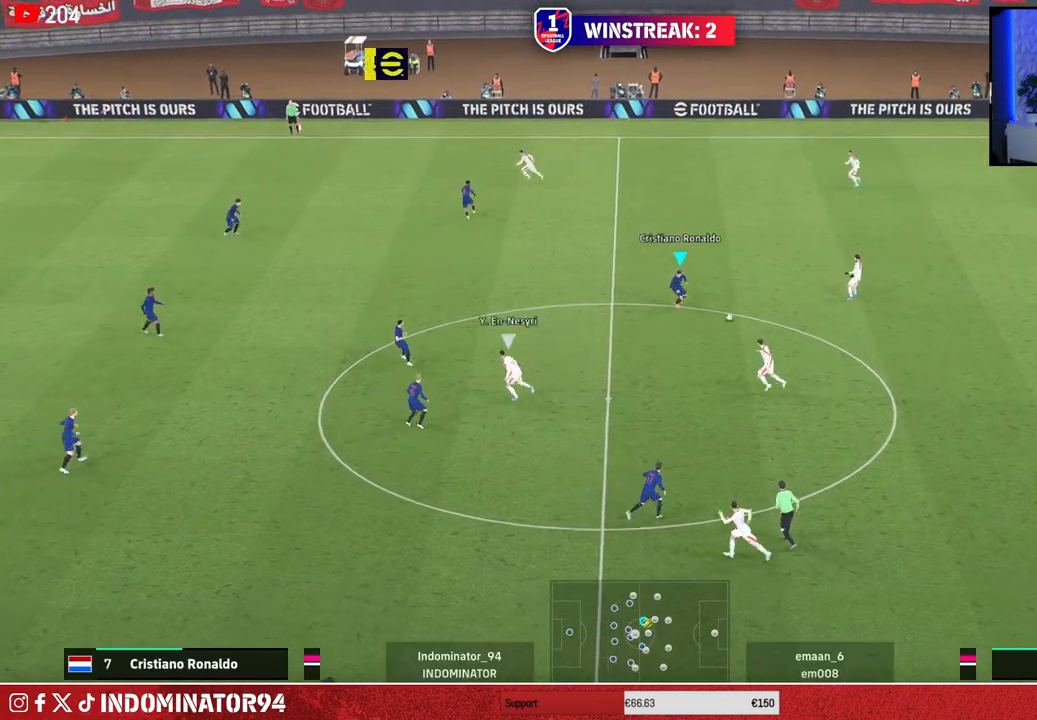
{"buttons": [], "left_stick": "up-right", "right_stick": "center", "events": [[50, "L1", "down"], [67, "left_stick", "up-right"], [167, "L1", "up"]]}
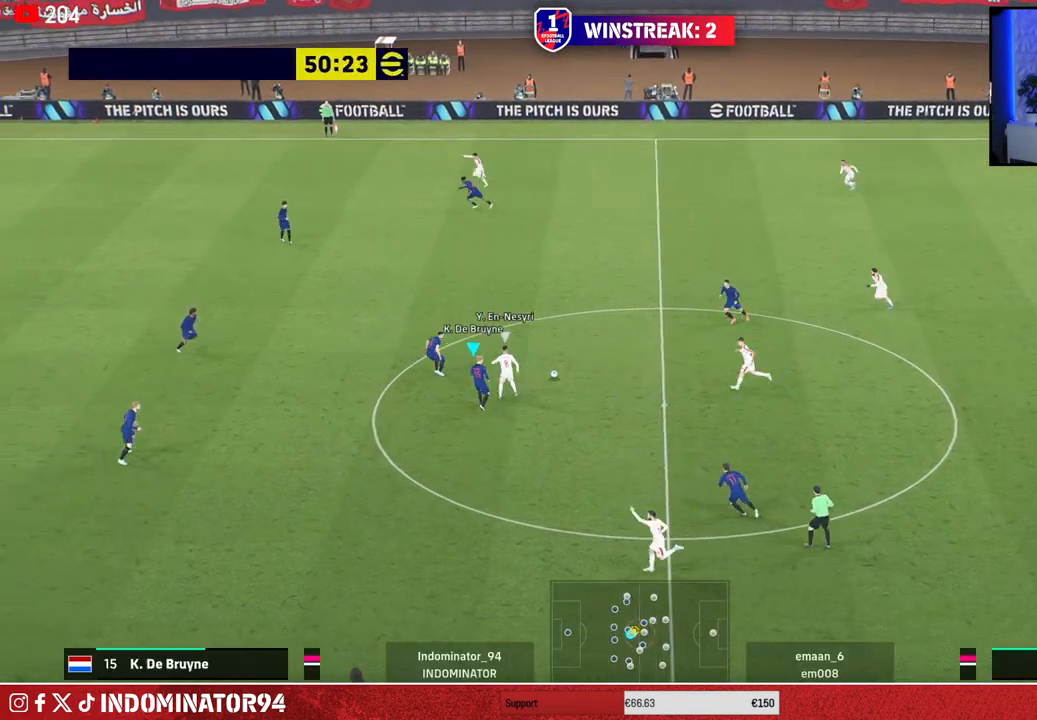
{"buttons": ["CROSS"], "left_stick": "up-right", "right_stick": "center", "events": [[200, "CROSS", "down"]]}
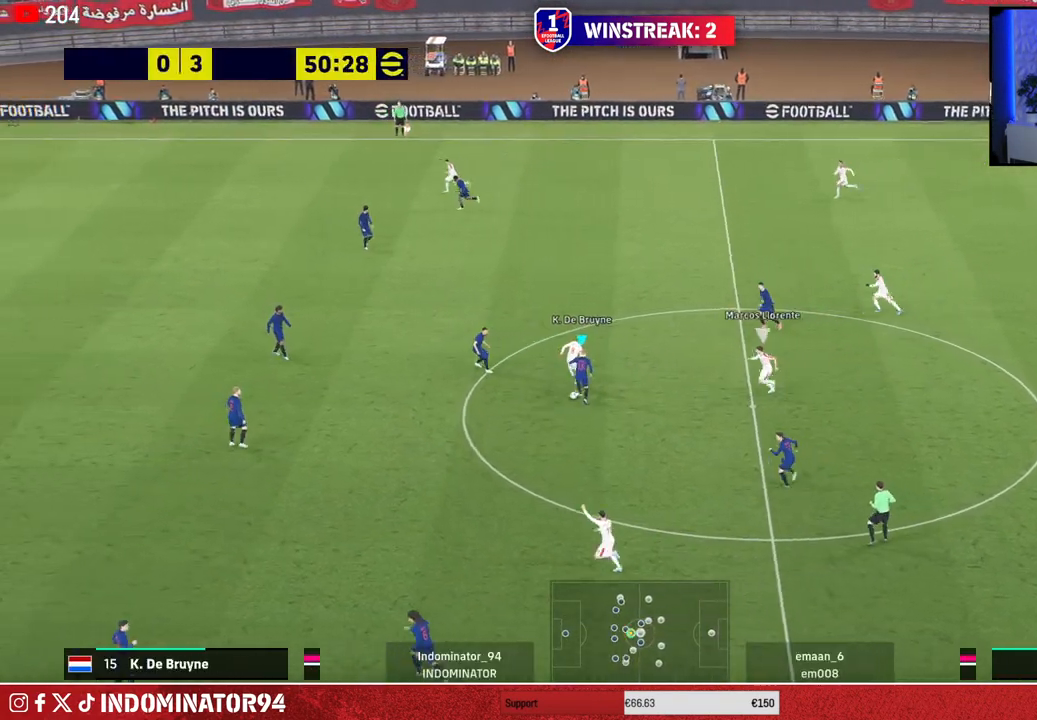
{"buttons": ["R1"], "left_stick": "down-left", "right_stick": "center", "events": [[167, "CROSS", "up"], [217, "left_stick", "down-right"], [267, "left_stick", "down"], [383, "R1", "down"], [400, "left_stick", "down-left"]]}
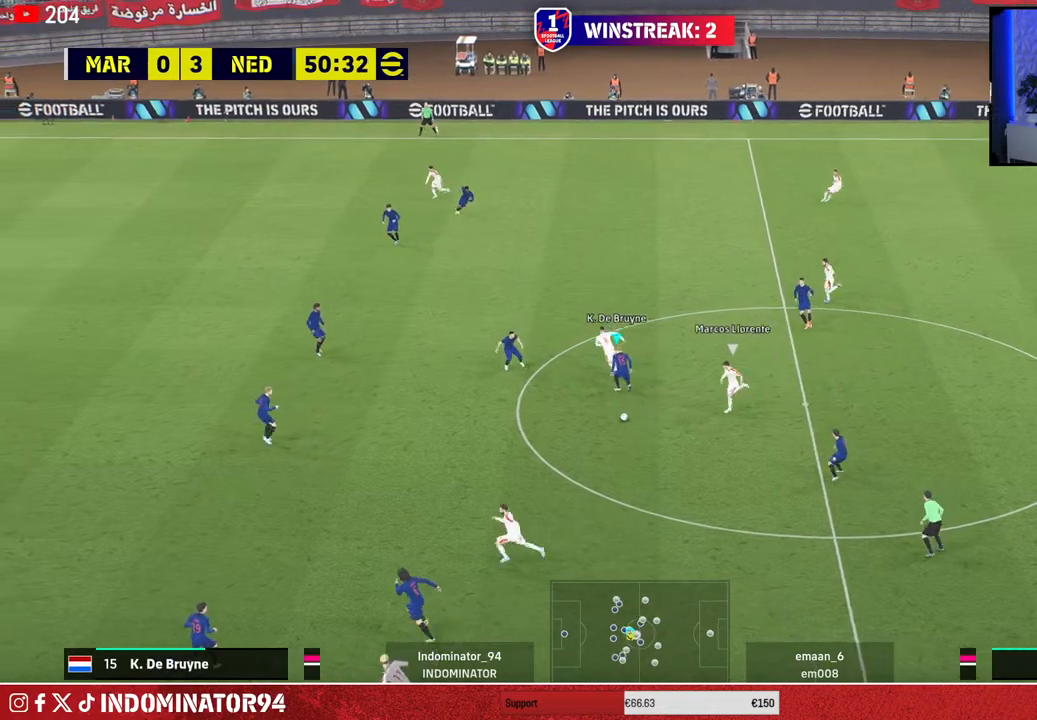
{"buttons": ["R1"], "left_stick": "up-left", "right_stick": "center", "events": [[100, "right_stick", "down-left"], [133, "left_stick", "up-left"], [183, "right_stick", "center"]]}
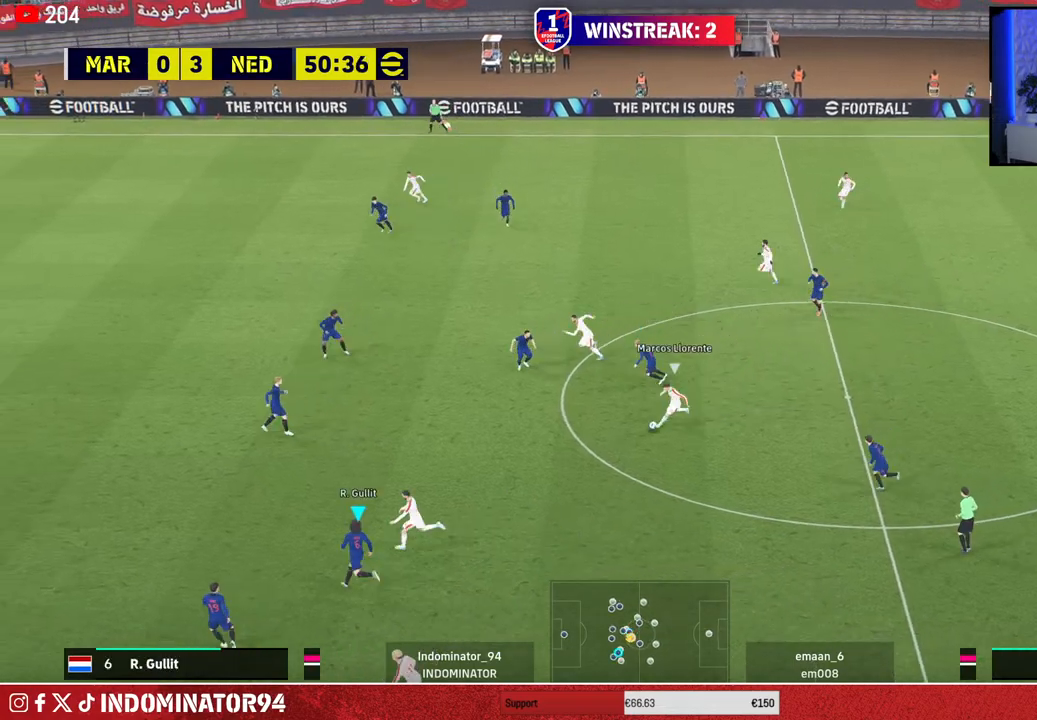
{"buttons": [], "left_stick": "up-right", "right_stick": "center", "events": [[100, "left_stick", "up"], [233, "R1", "up"], [483, "left_stick", "up-right"]]}
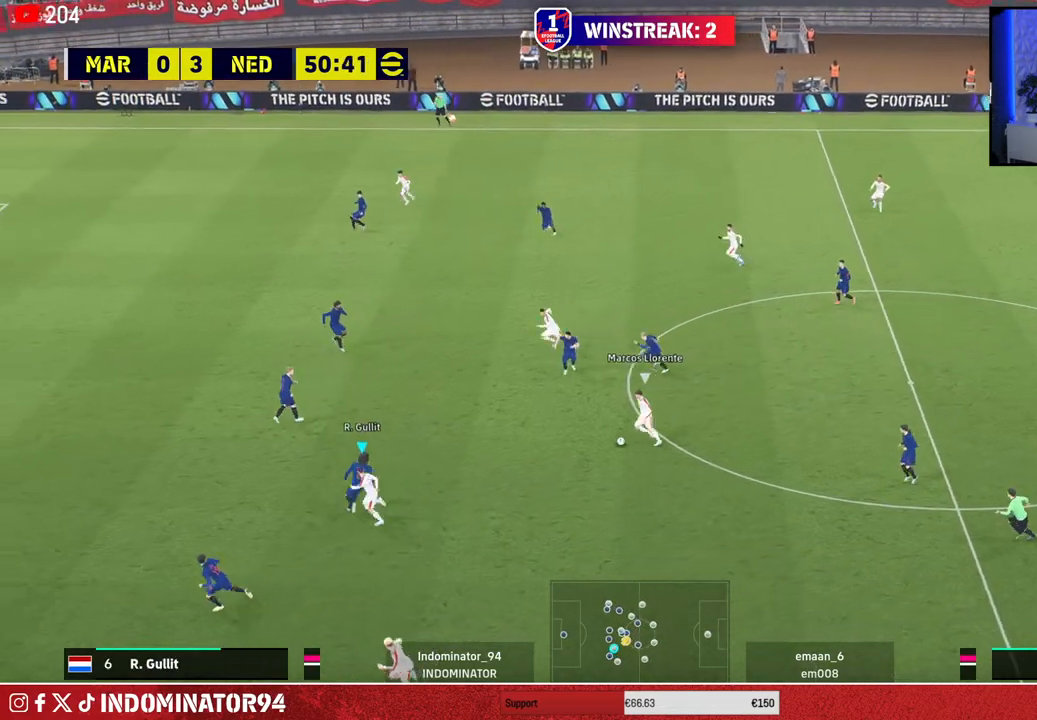
{"buttons": ["CROSS"], "left_stick": "down-left", "right_stick": "center", "events": [[150, "left_stick", "down-right"], [250, "CROSS", "down"], [483, "left_stick", "down-left"]]}
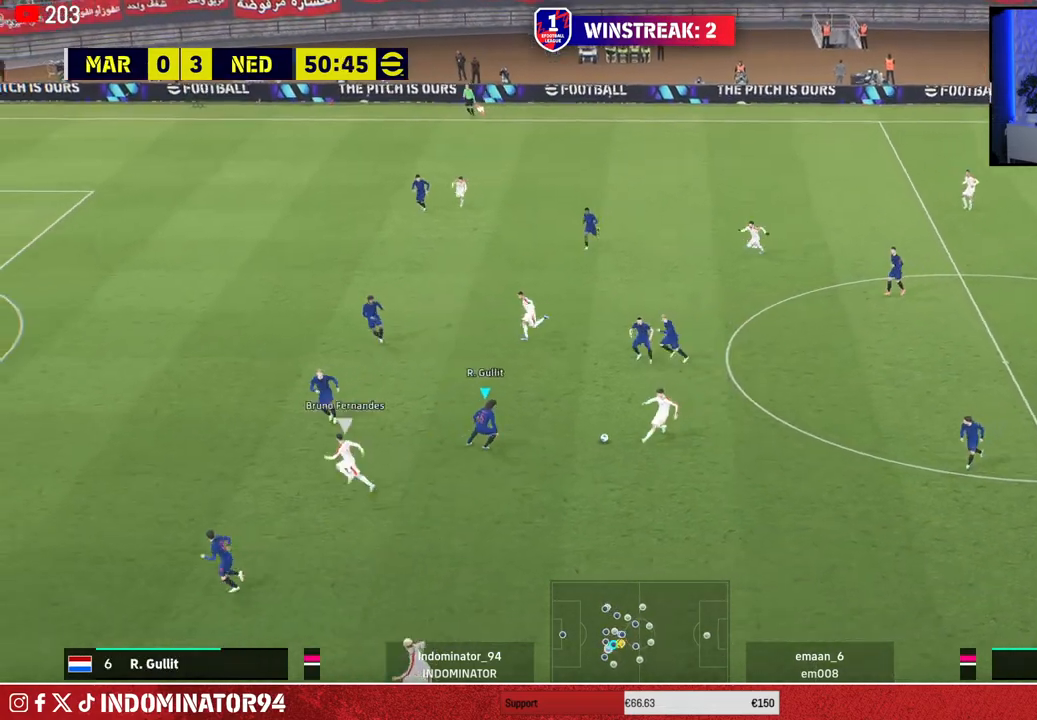
{"buttons": [], "left_stick": "up-right", "right_stick": "center", "events": [[217, "CROSS", "up"], [267, "left_stick", "up-left"], [350, "left_stick", "up-right"]]}
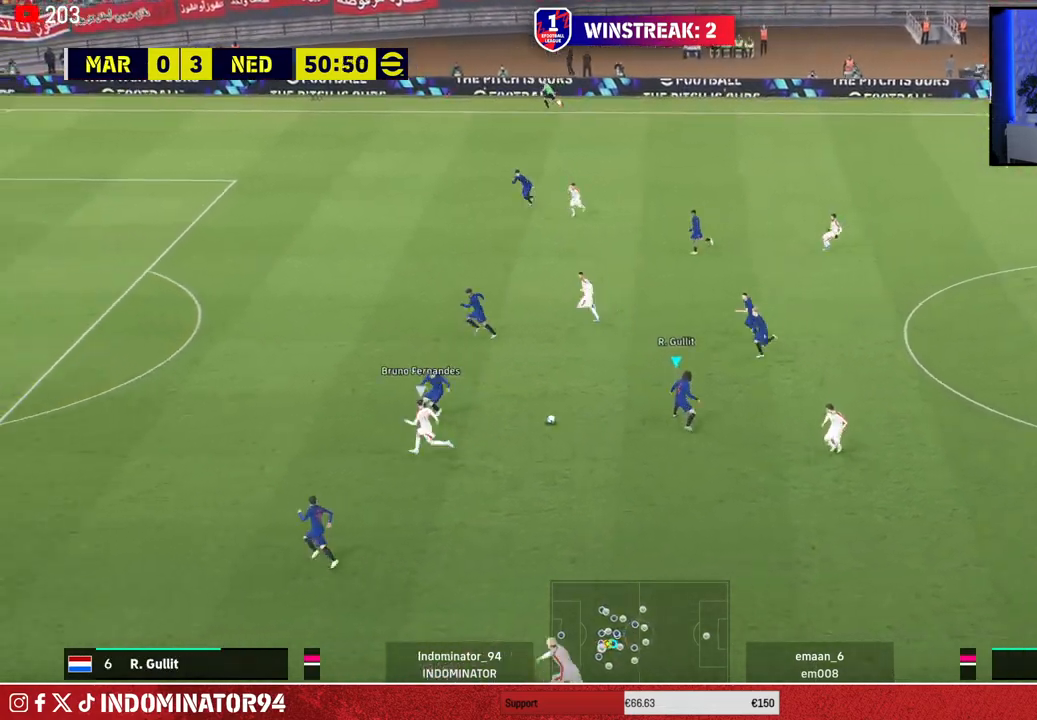
{"buttons": [], "left_stick": "up-right", "right_stick": "center", "events": [[50, "L1", "down"], [150, "L1", "up"]]}
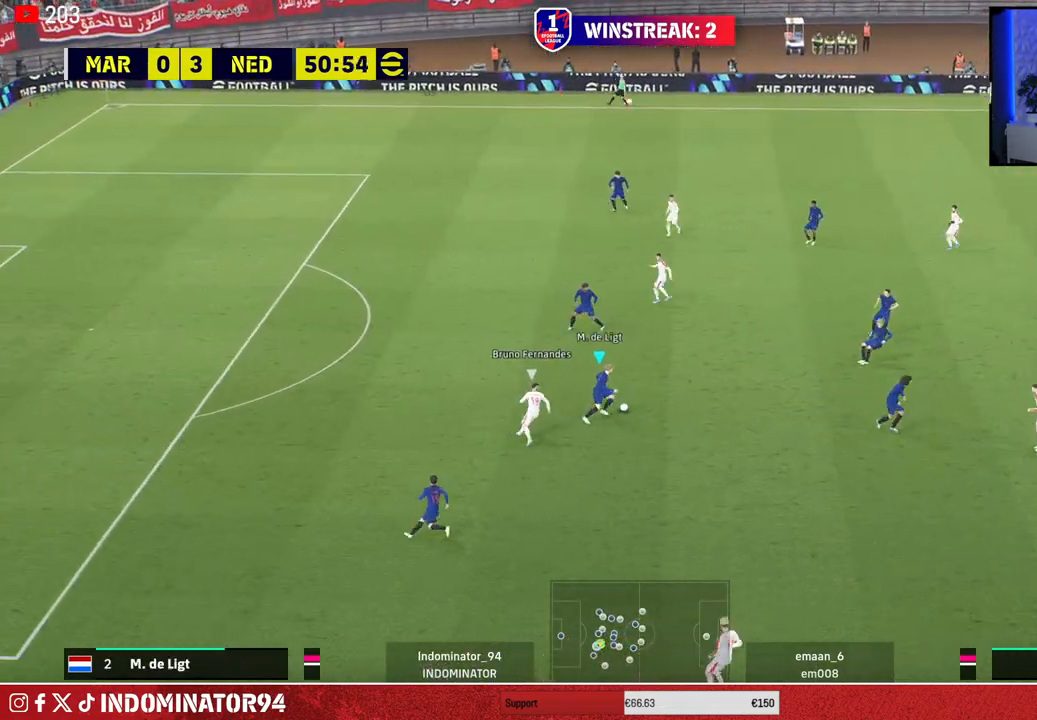
{"buttons": [], "left_stick": "up-right", "right_stick": "center", "events": [[133, "TRIANGLE", "down"], [317, "TRIANGLE", "up"]]}
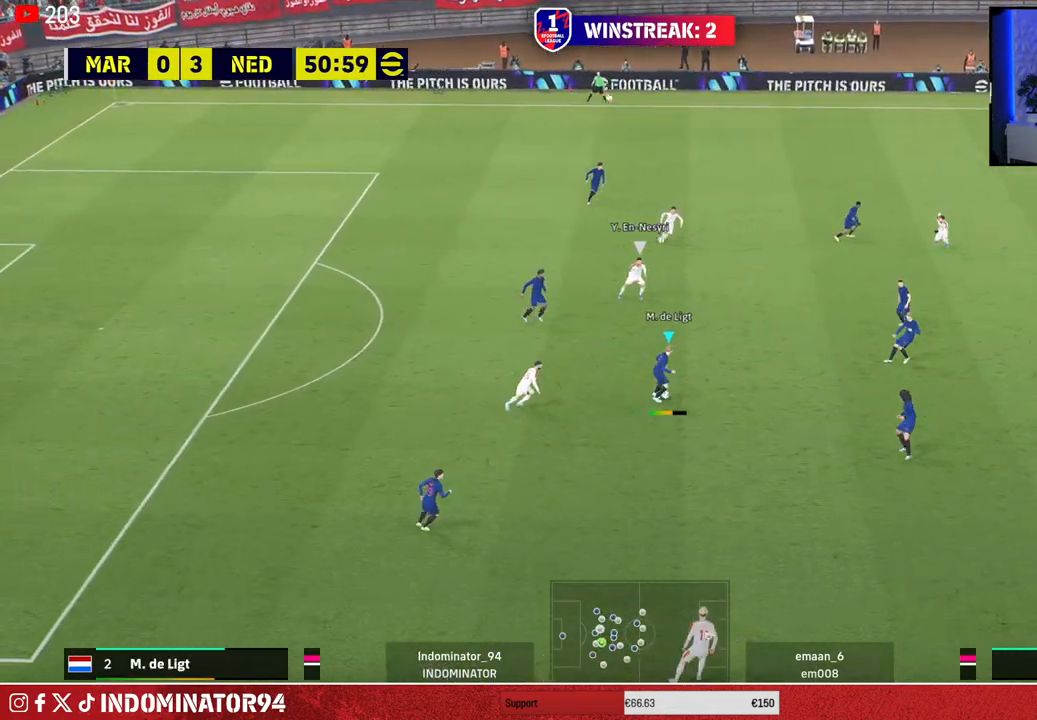
{"buttons": [], "left_stick": "right", "right_stick": "center", "events": [[300, "left_stick", "right"]]}
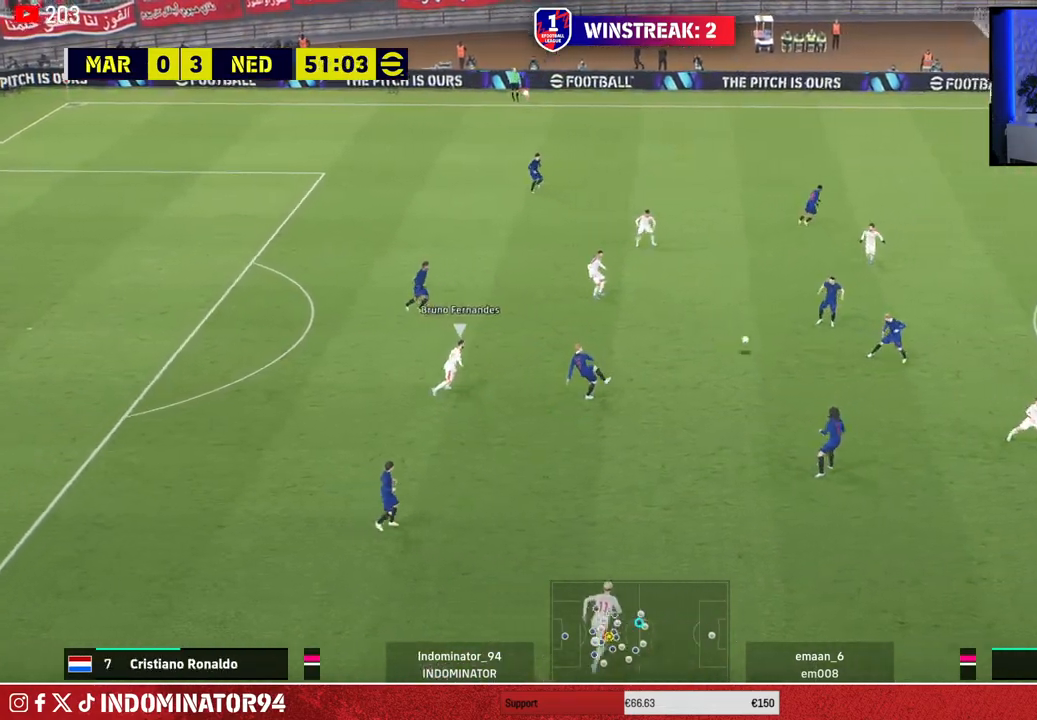
{"buttons": [], "left_stick": "left", "right_stick": "center", "events": [[33, "R1", "down"], [200, "left_stick", "down-right"], [300, "R1", "up"], [333, "left_stick", "down-left"], [433, "left_stick", "left"]]}
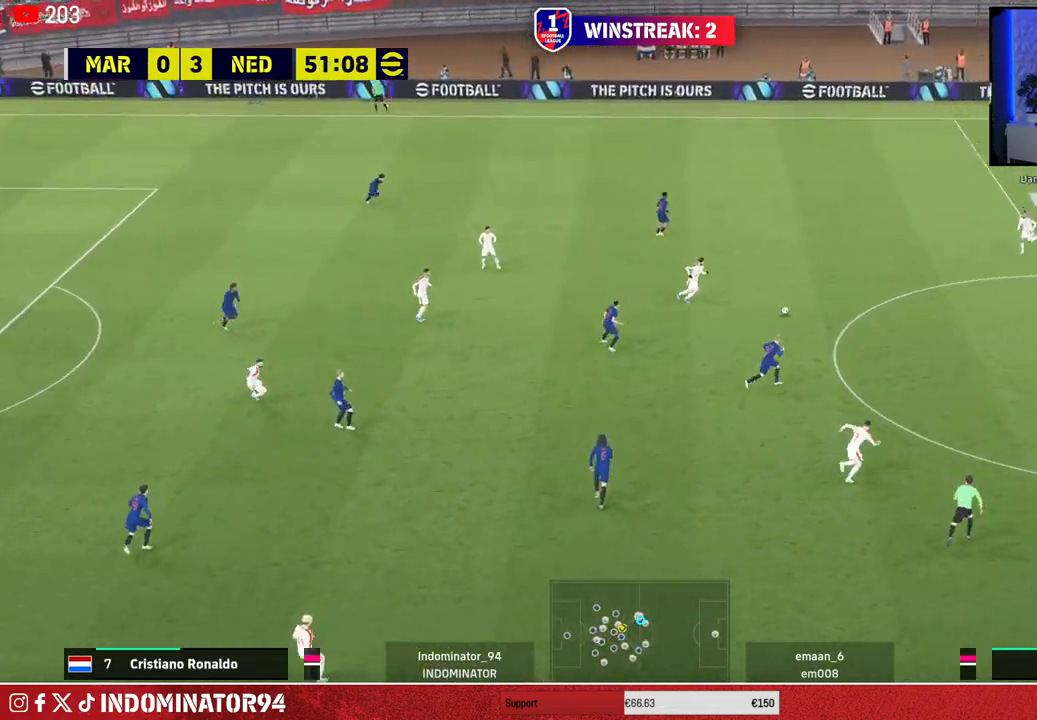
{"buttons": [], "left_stick": "down-left", "right_stick": "up-left", "events": [[433, "left_stick", "down-left"], [433, "right_stick", "up-left"]]}
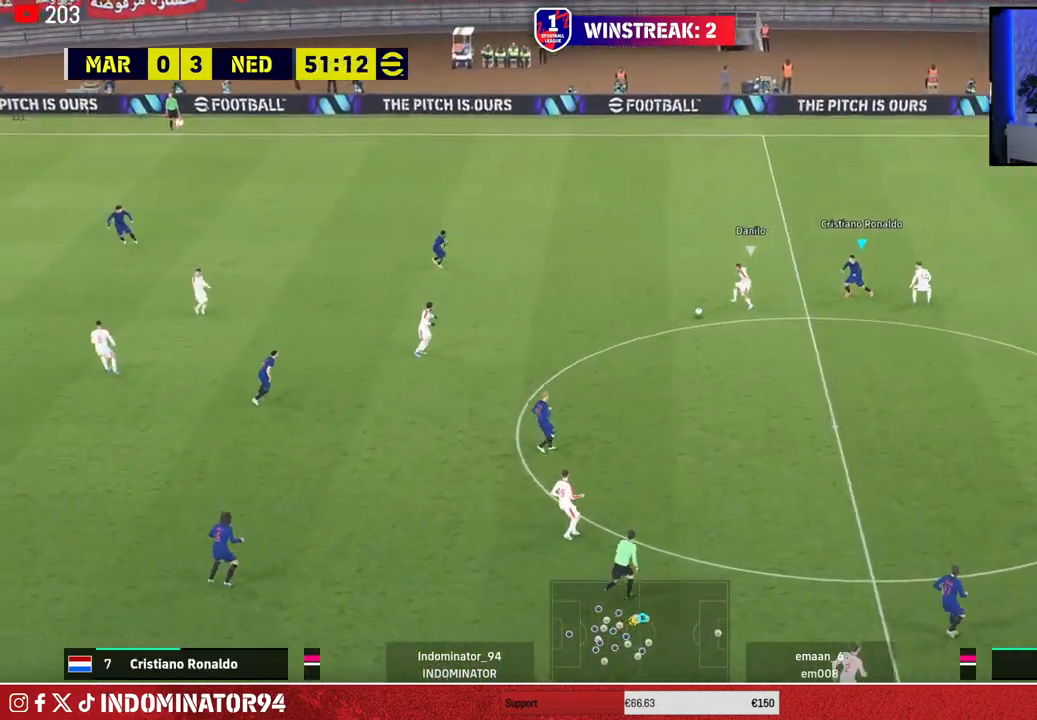
{"buttons": ["R1"], "left_stick": "down-left", "right_stick": "center", "events": [[67, "left_stick", "down"], [117, "right_stick", "center"], [150, "R1", "down"], [300, "left_stick", "down-left"]]}
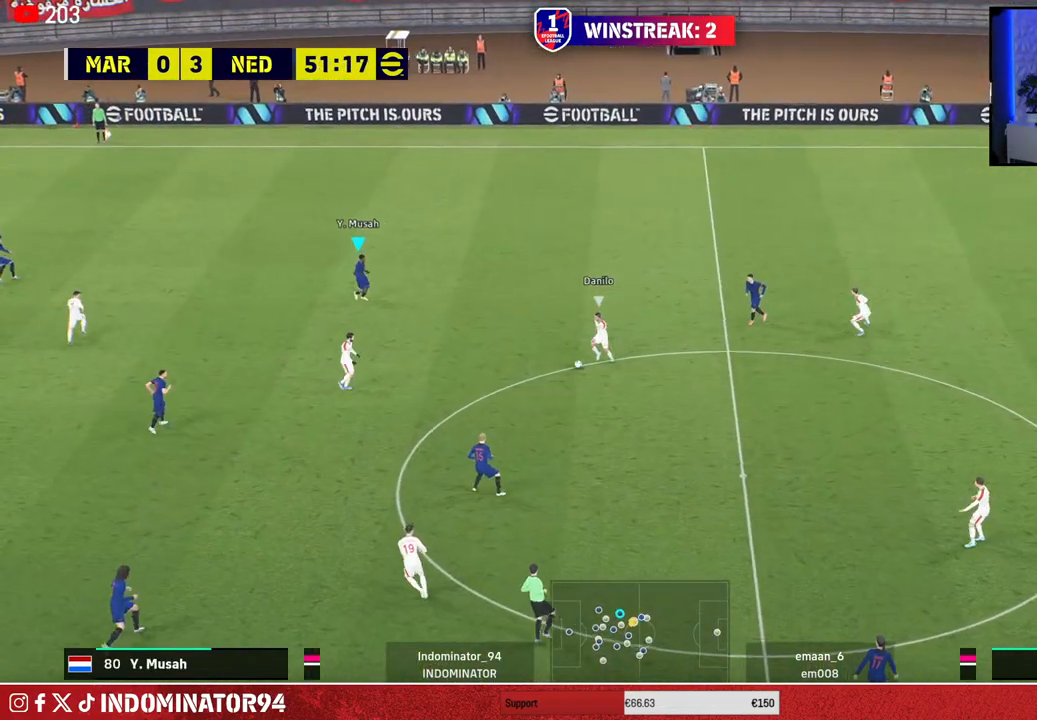
{"buttons": ["R1"], "left_stick": "down-left", "right_stick": "center", "events": []}
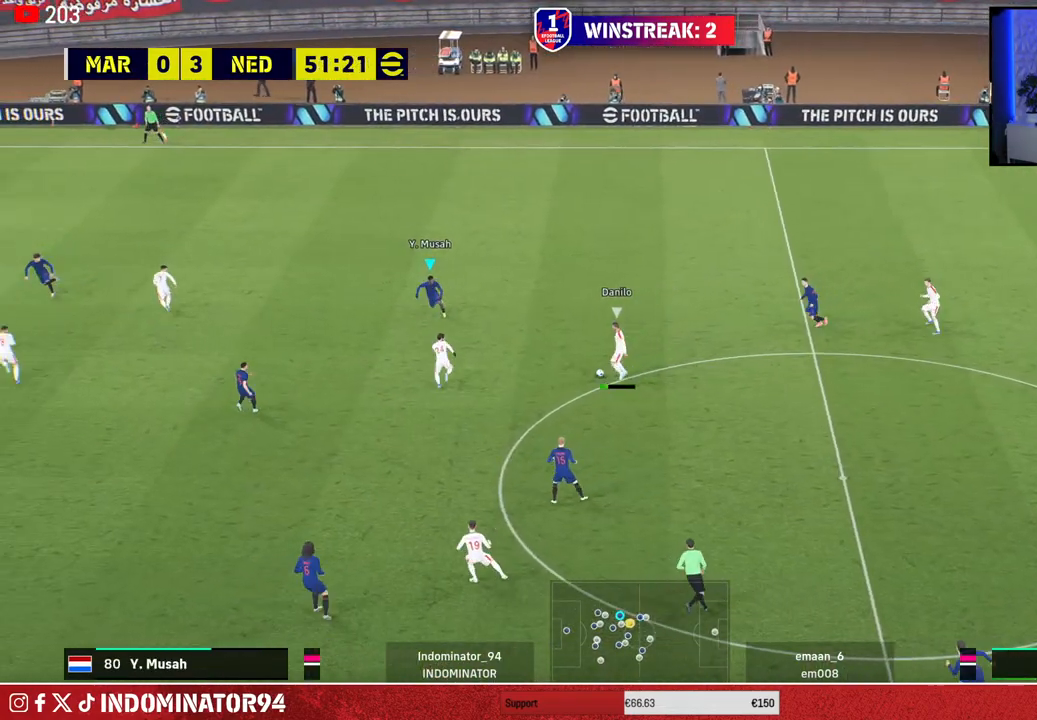
{"buttons": [], "left_stick": "left", "right_stick": "center", "events": [[100, "left_stick", "left"], [450, "R1", "up"]]}
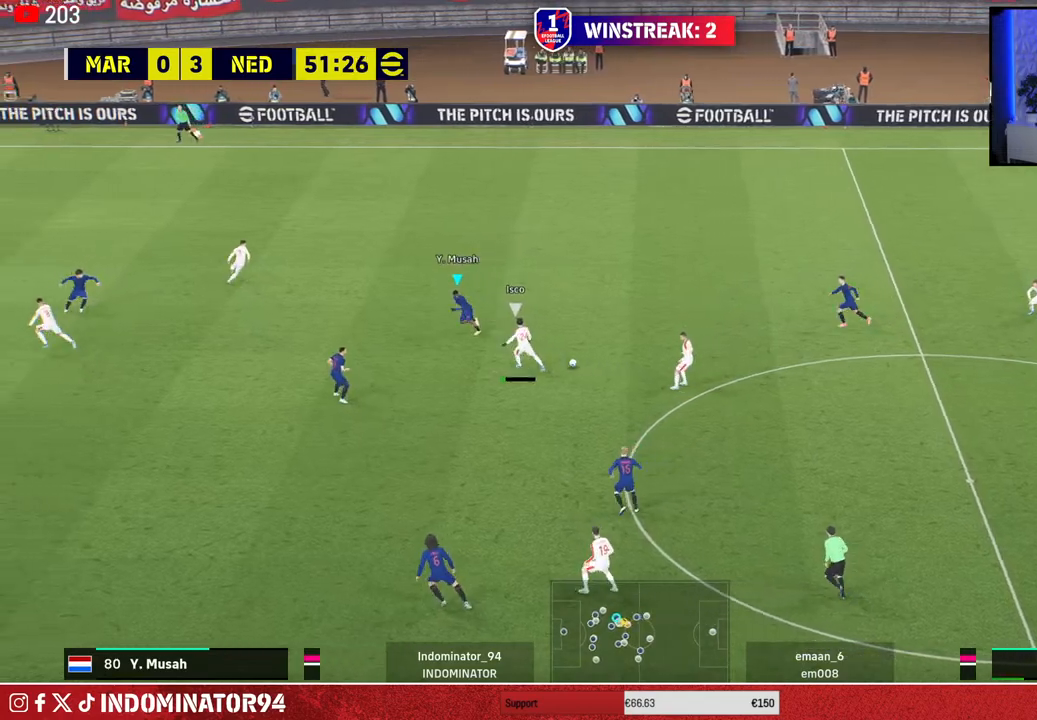
{"buttons": [], "left_stick": "up-right", "right_stick": "center", "events": [[17, "left_stick", "up-left"], [183, "left_stick", "up-right"]]}
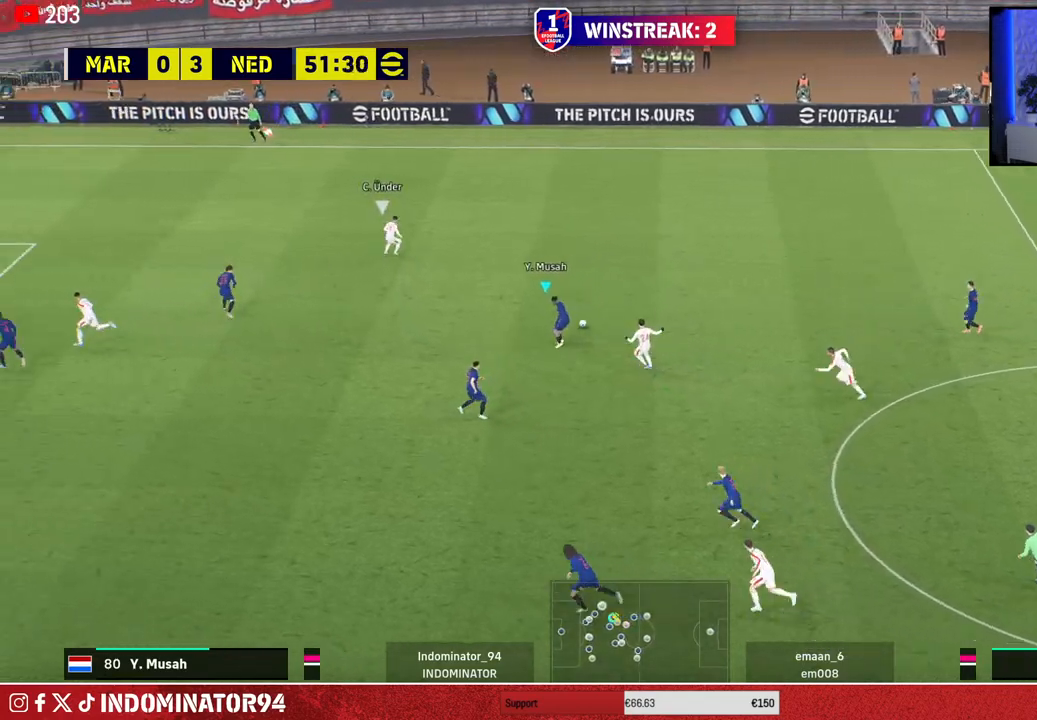
{"buttons": [], "left_stick": "up-right", "right_stick": "center", "events": [[100, "left_stick", "up"], [117, "L1", "down"], [233, "L1", "up"], [383, "left_stick", "up-right"]]}
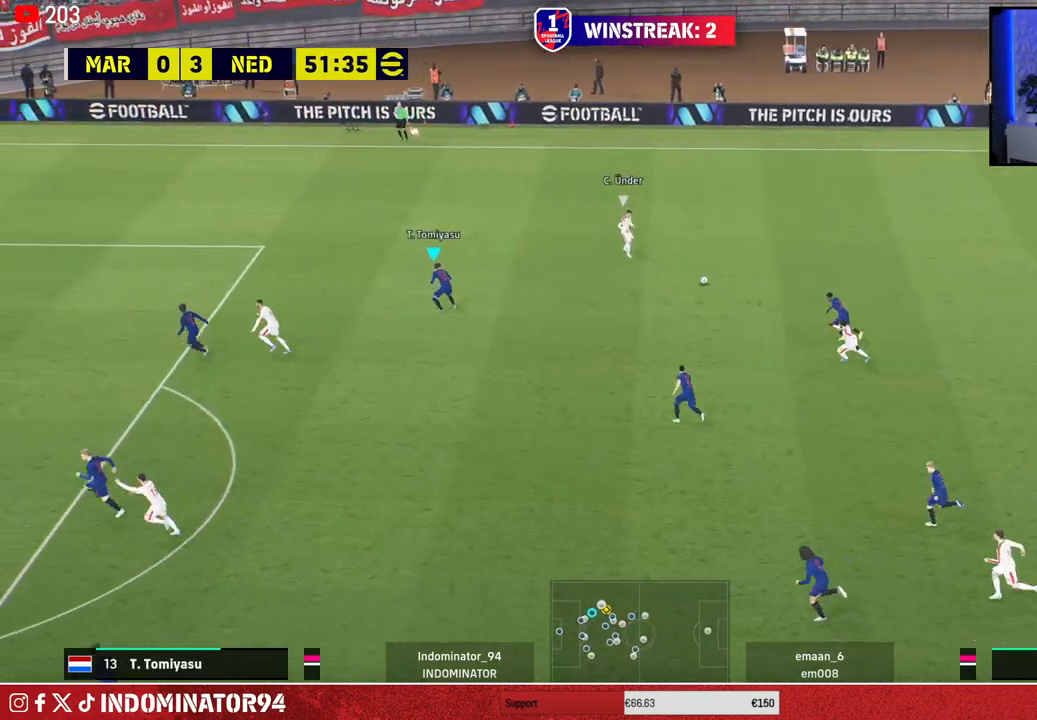
{"buttons": [], "left_stick": "left", "right_stick": "center", "events": [[100, "left_stick", "center"], [200, "left_stick", "left"]]}
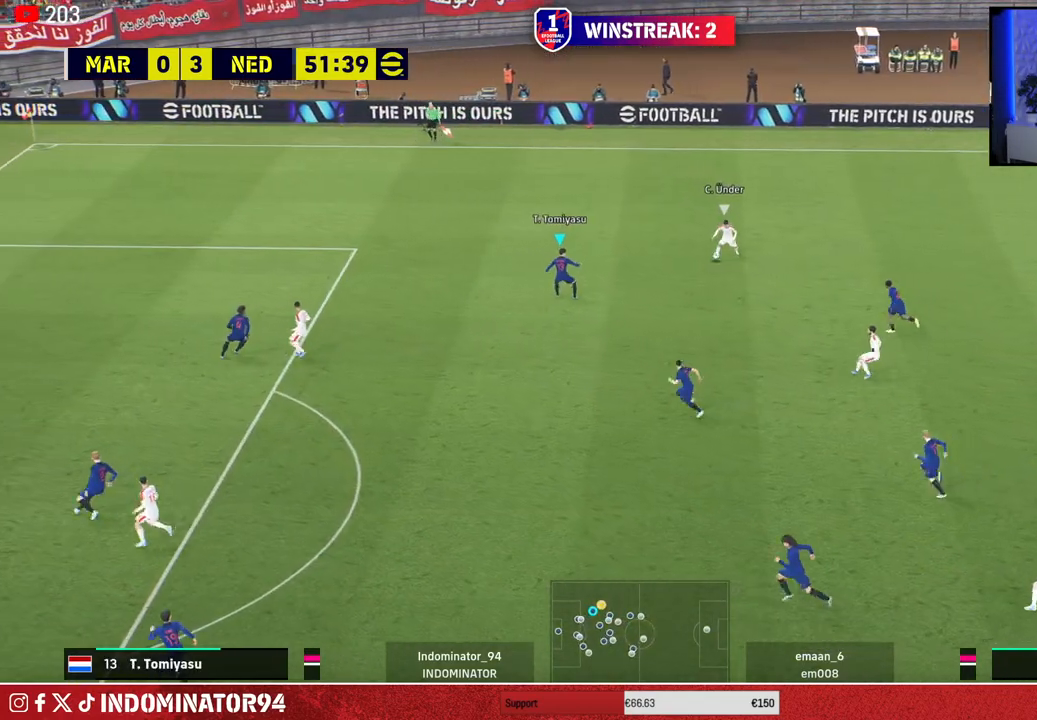
{"buttons": [], "left_stick": "down", "right_stick": "center", "events": [[217, "left_stick", "down"]]}
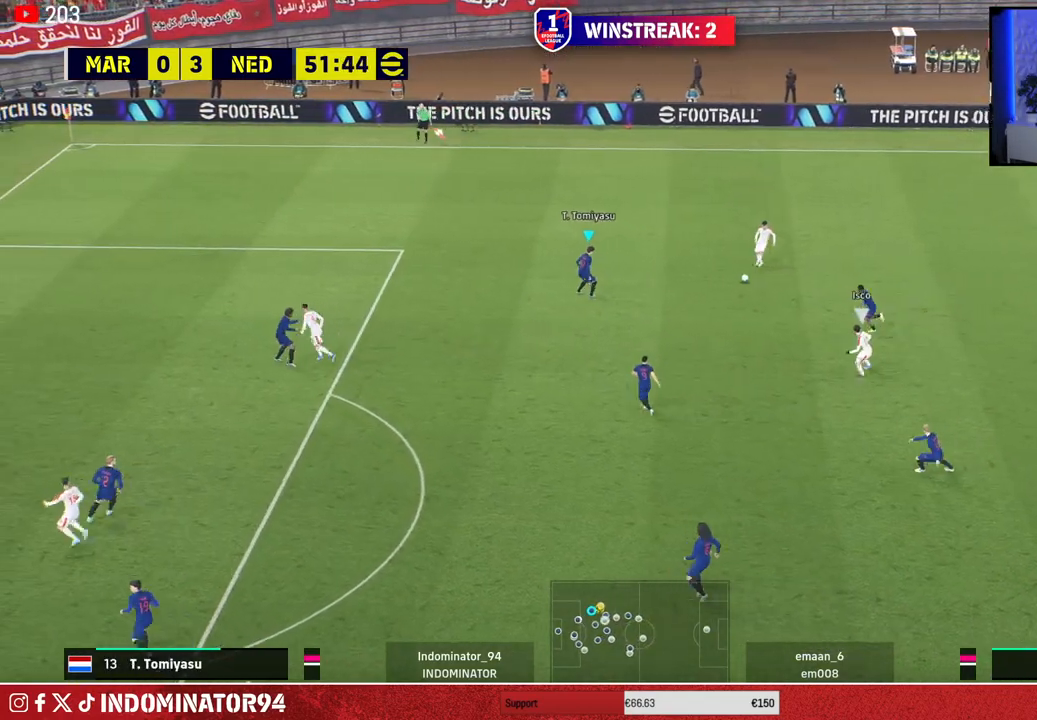
{"buttons": ["R1"], "left_stick": "down", "right_stick": "center", "events": [[233, "R1", "down"]]}
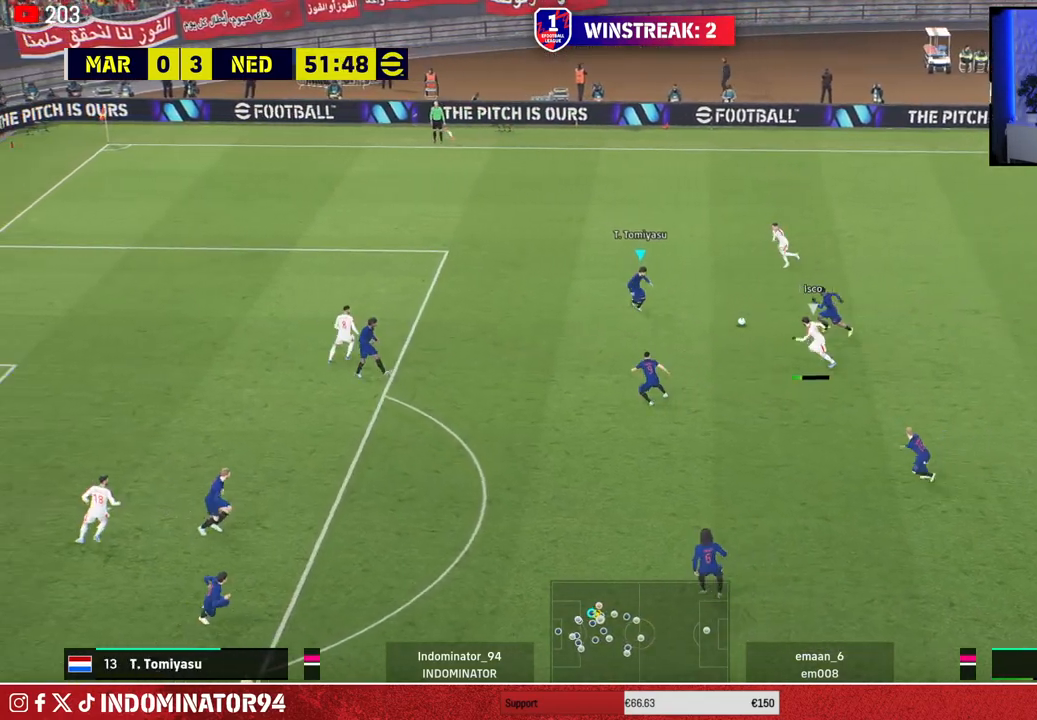
{"buttons": ["CROSS", "R1"], "left_stick": "right", "right_stick": "center", "events": [[317, "CROSS", "down"], [350, "left_stick", "down-right"], [450, "left_stick", "right"]]}
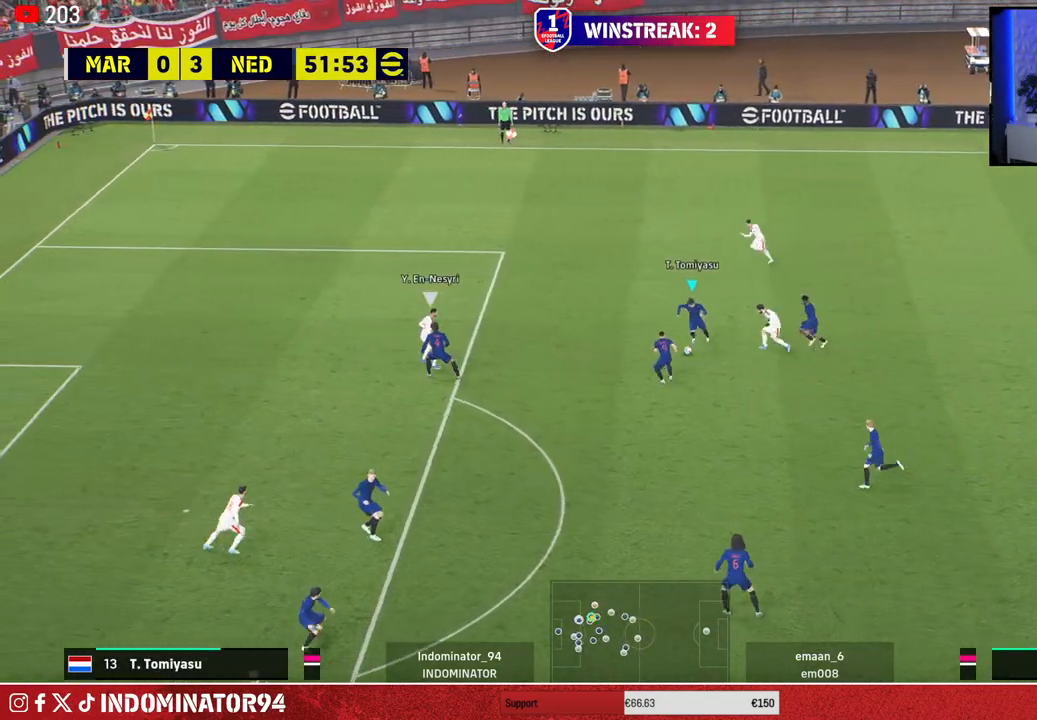
{"buttons": [], "left_stick": "up-right", "right_stick": "center", "events": [[50, "left_stick", "up-right"], [83, "CROSS", "up"], [100, "L1", "down"], [100, "R1", "up"], [250, "L1", "up"], [267, "left_stick", "up-left"], [483, "left_stick", "up-right"]]}
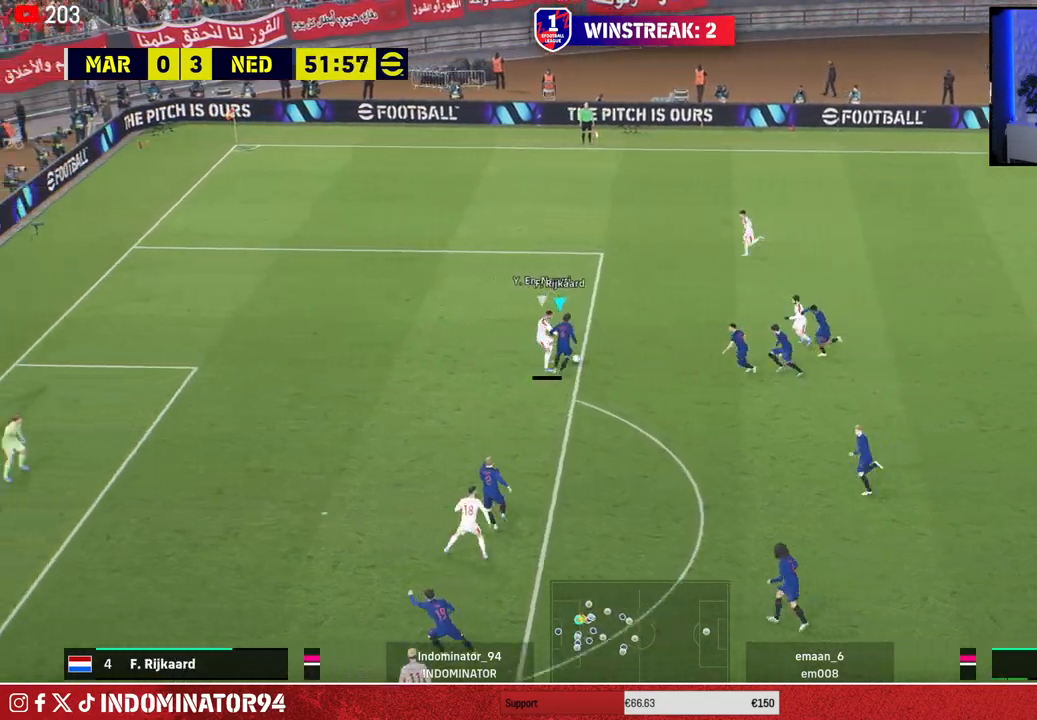
{"buttons": [], "left_stick": "up-left", "right_stick": "center", "events": [[250, "left_stick", "right"], [433, "left_stick", "up-left"]]}